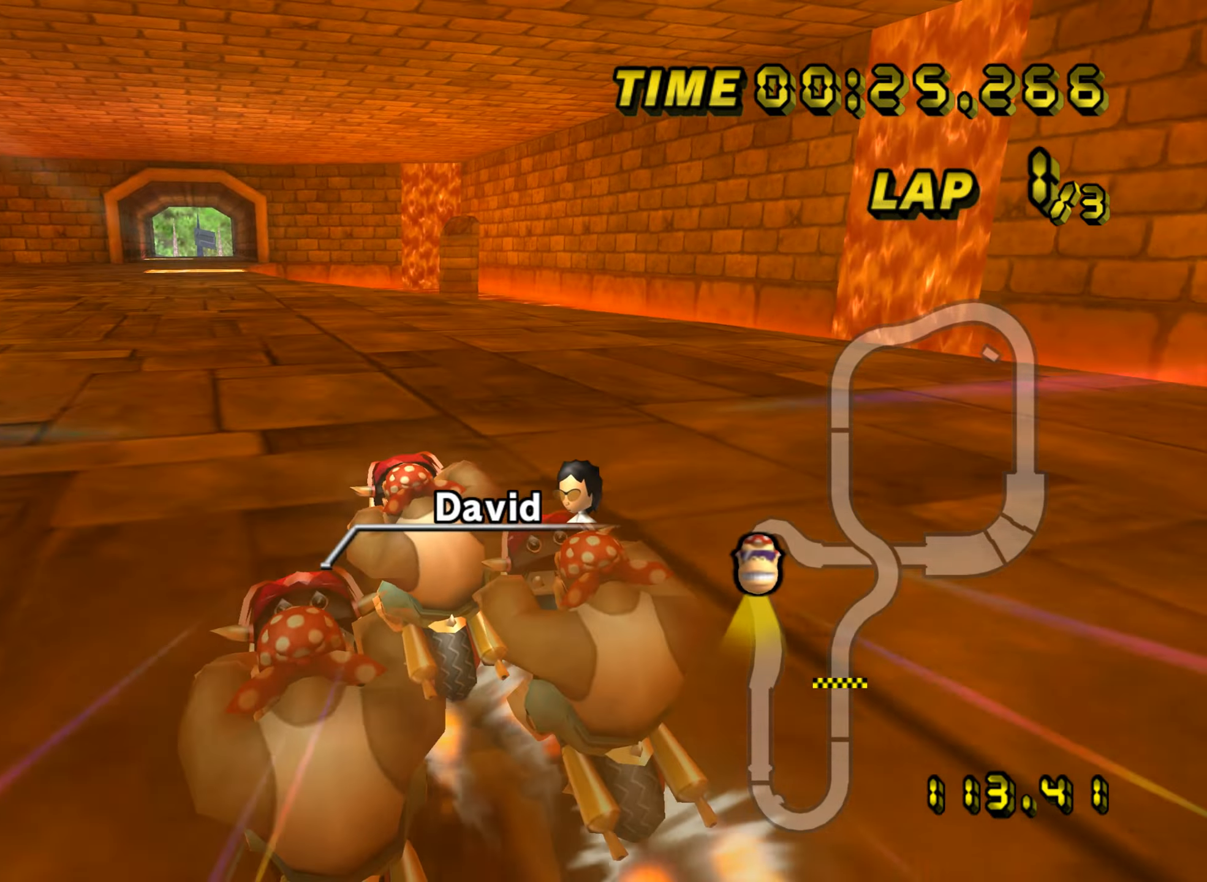
Gameplay with a controller (Nintendo layout); each line is a JSON object with the inputs held at the frame after it. "events" lists button and stick changes between this image and that frame as [ms after this image, input, new state], when the widget could be followed in between. Not read: A B L2 L3 R2 R3 SELECT START X Y Z right_stick.
{"buttons": [], "left_stick": "center", "events": []}
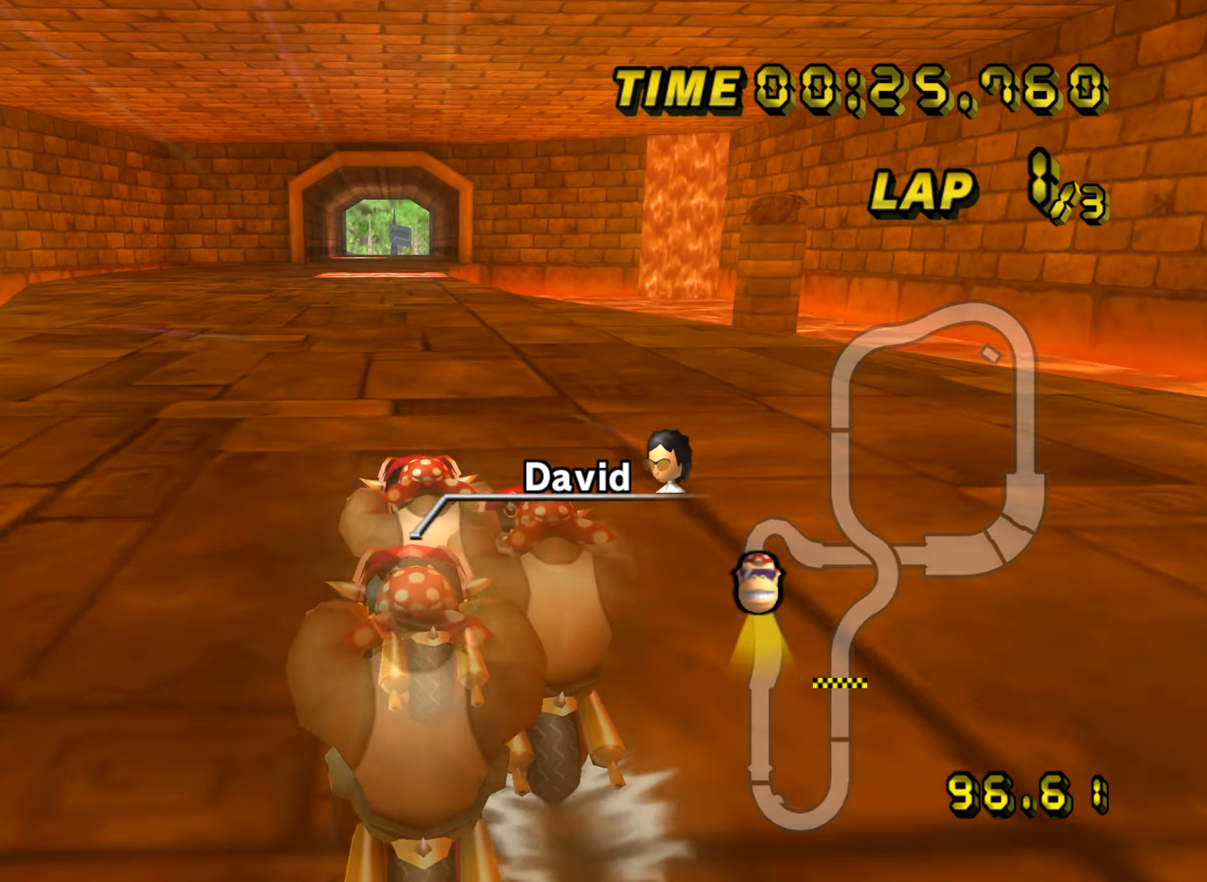
{"buttons": [], "left_stick": "center", "events": []}
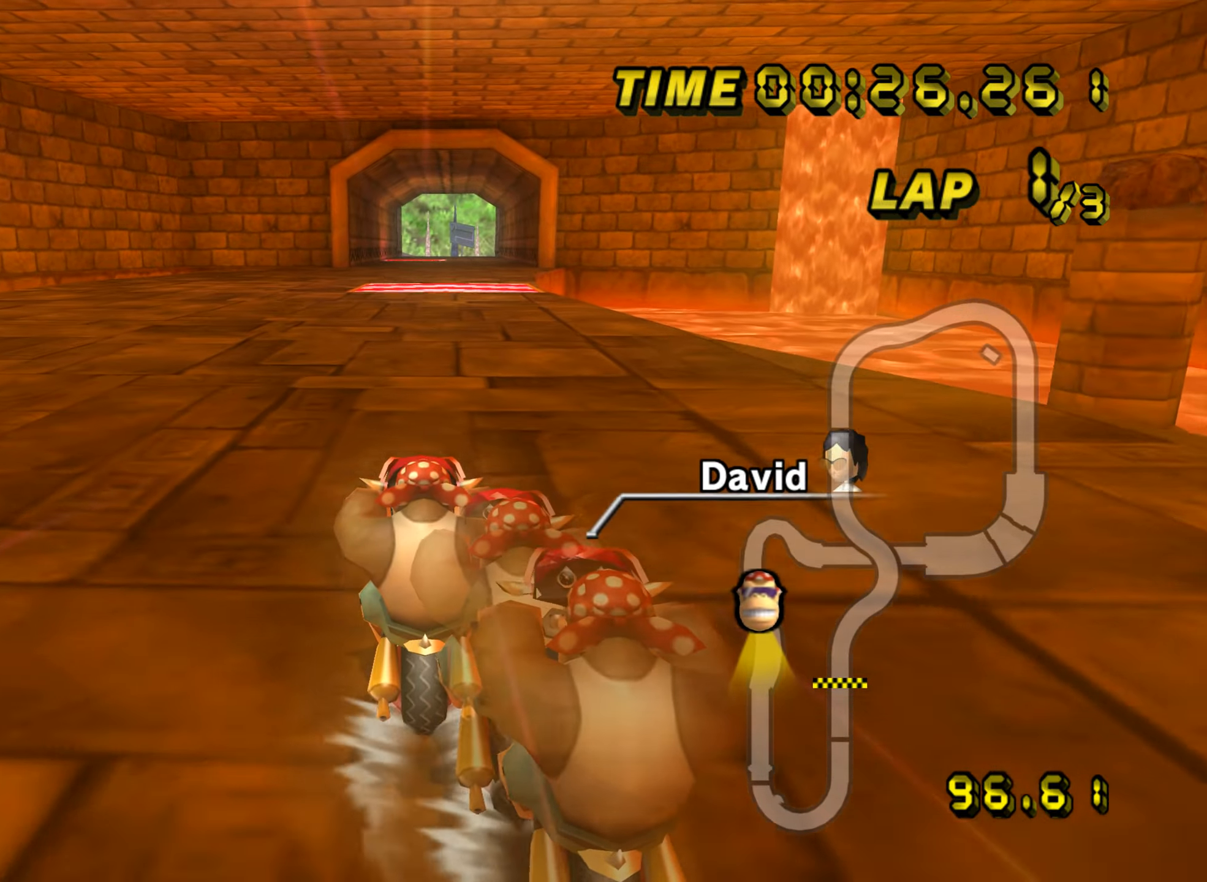
{"buttons": [], "left_stick": "center", "events": []}
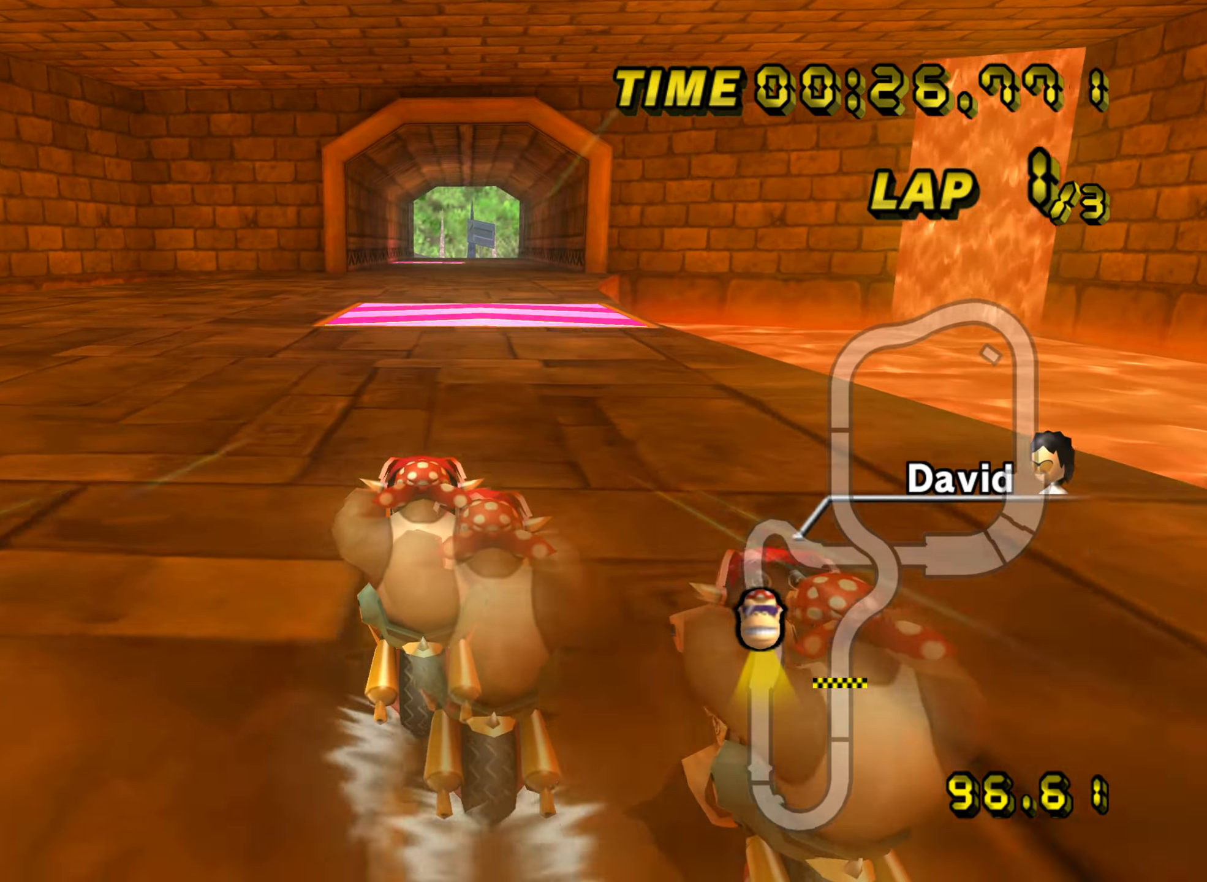
{"buttons": [], "left_stick": "center", "events": []}
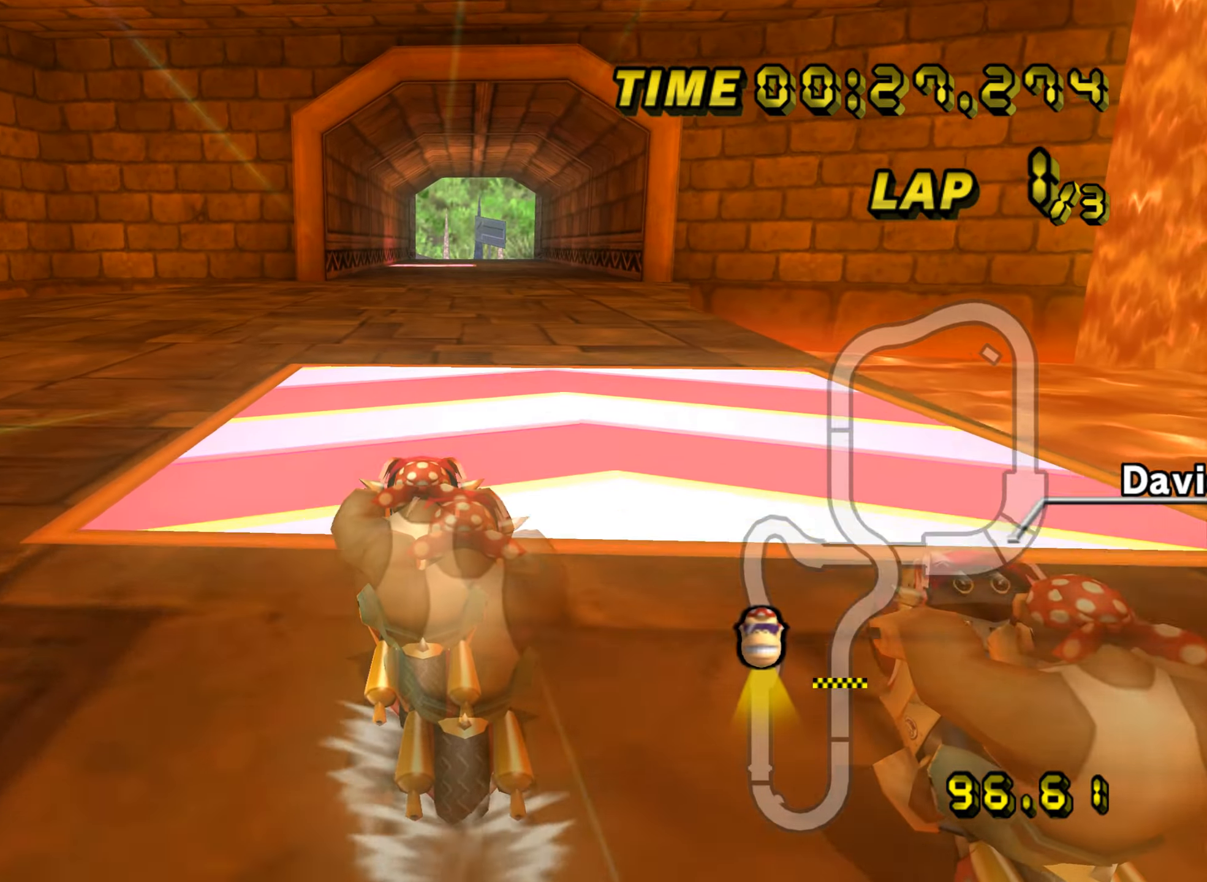
{"buttons": ["DPAD_UP"], "left_stick": "center", "events": [[50, "left_stick", "right"], [217, "left_stick", "center"], [500, "DPAD_UP", "down"]]}
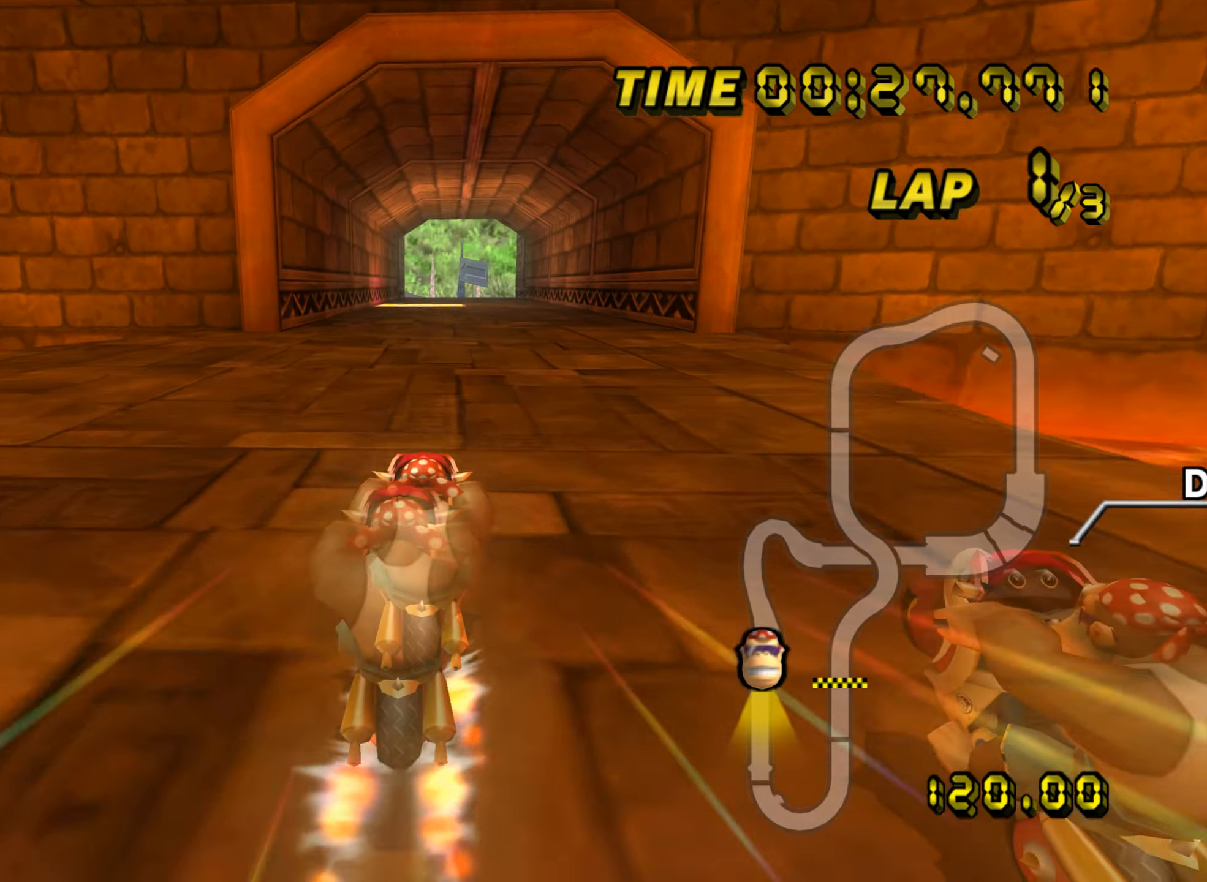
{"buttons": [], "left_stick": "center", "events": [[17, "DPAD_UP", "up"], [150, "DPAD_UP", "down"], [167, "DPAD_UP", "up"], [267, "DPAD_UP", "down"], [284, "DPAD_UP", "up"]]}
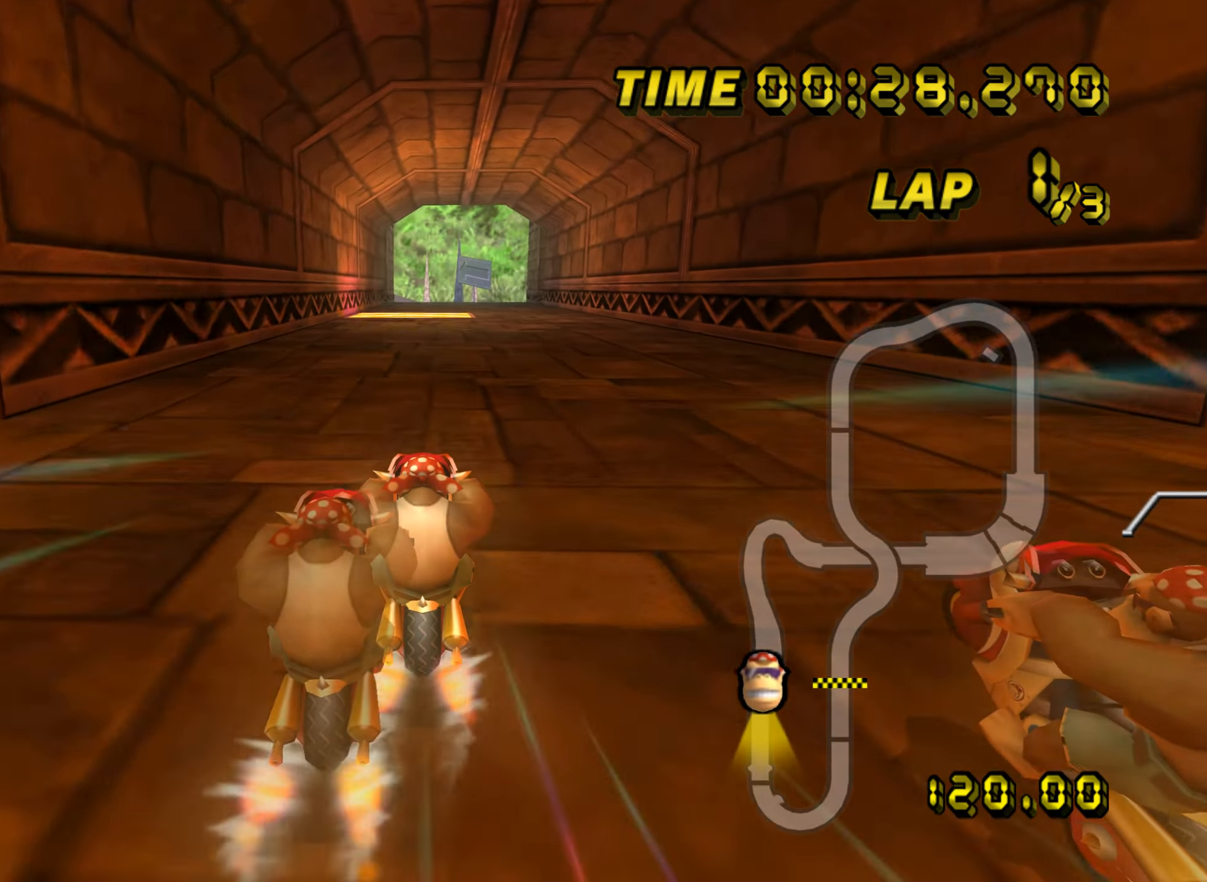
{"buttons": [], "left_stick": "center", "events": []}
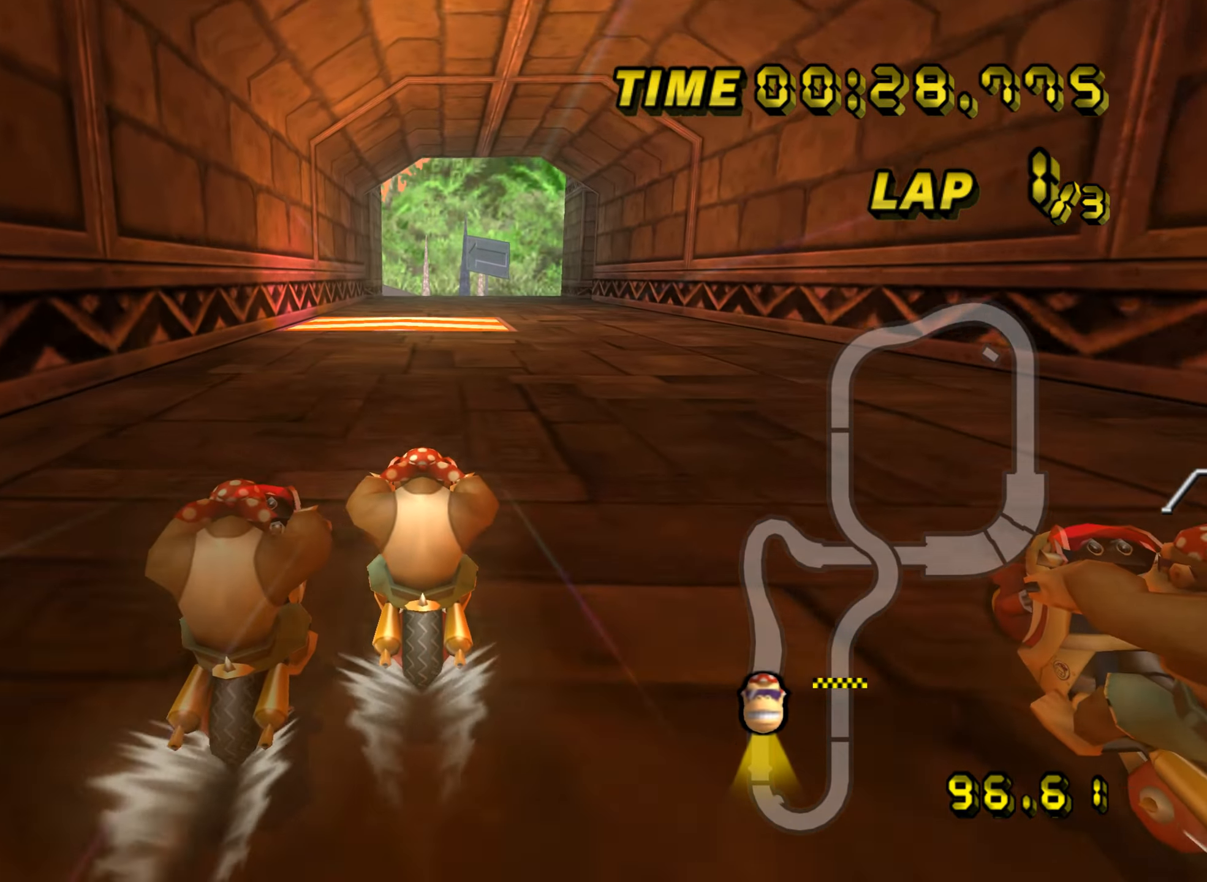
{"buttons": [], "left_stick": "center", "events": []}
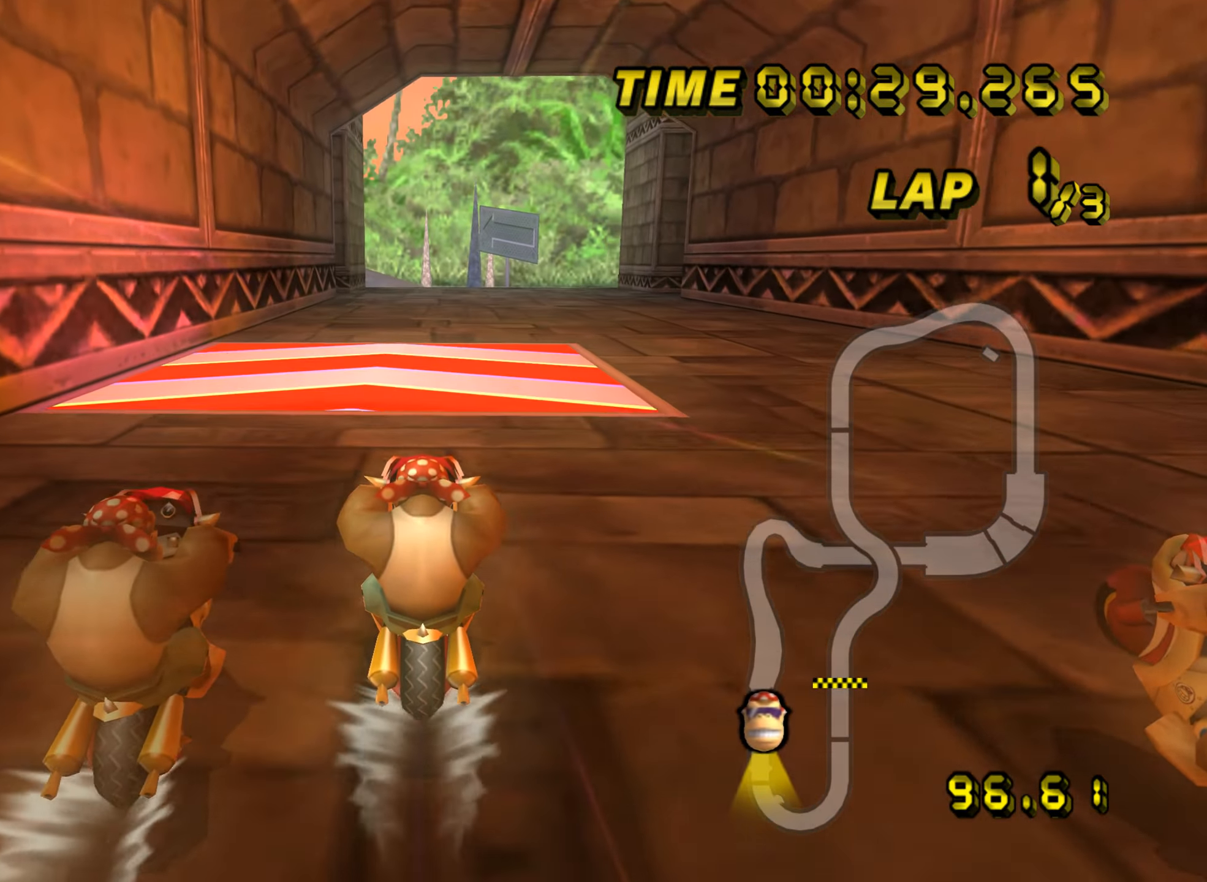
{"buttons": [], "left_stick": "center"}
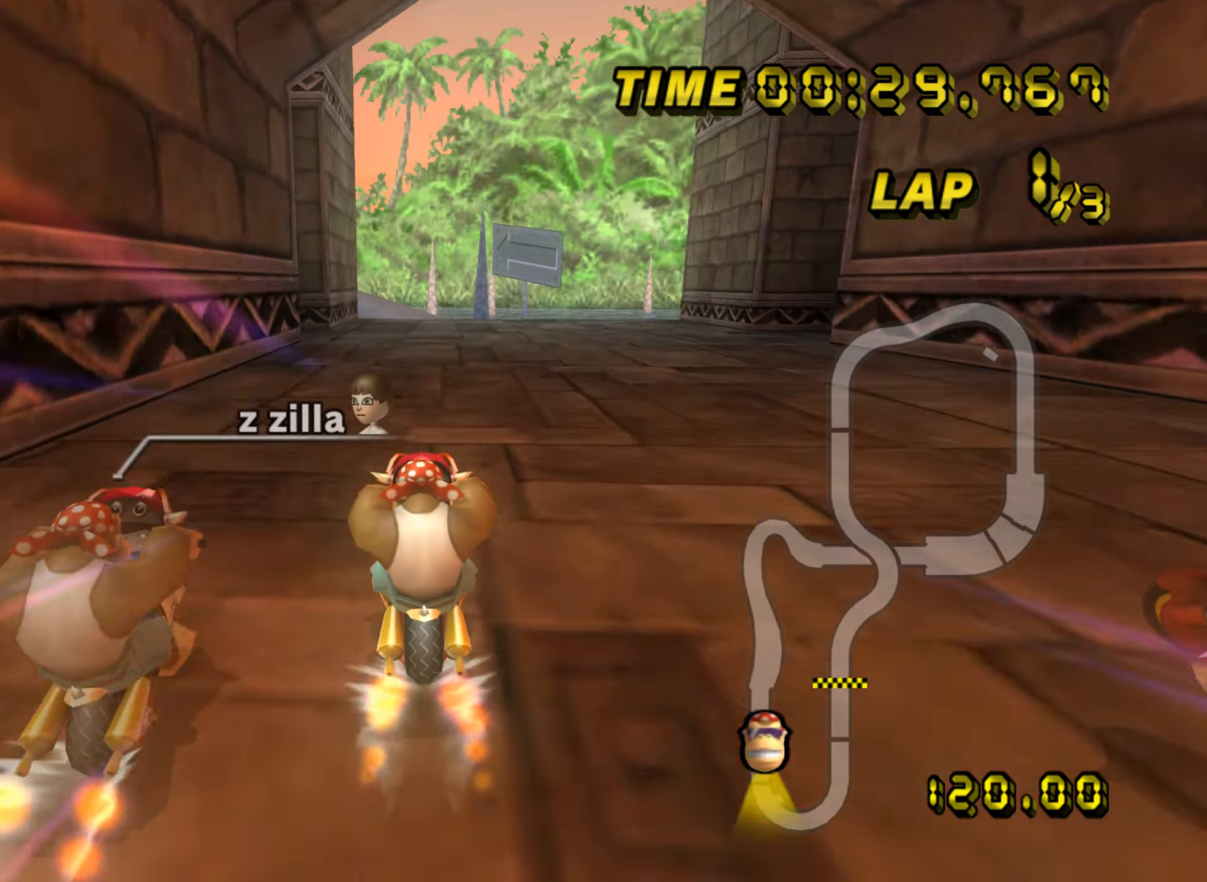
{"buttons": ["R1"], "left_stick": "center", "events": [[401, "R1", "down"]]}
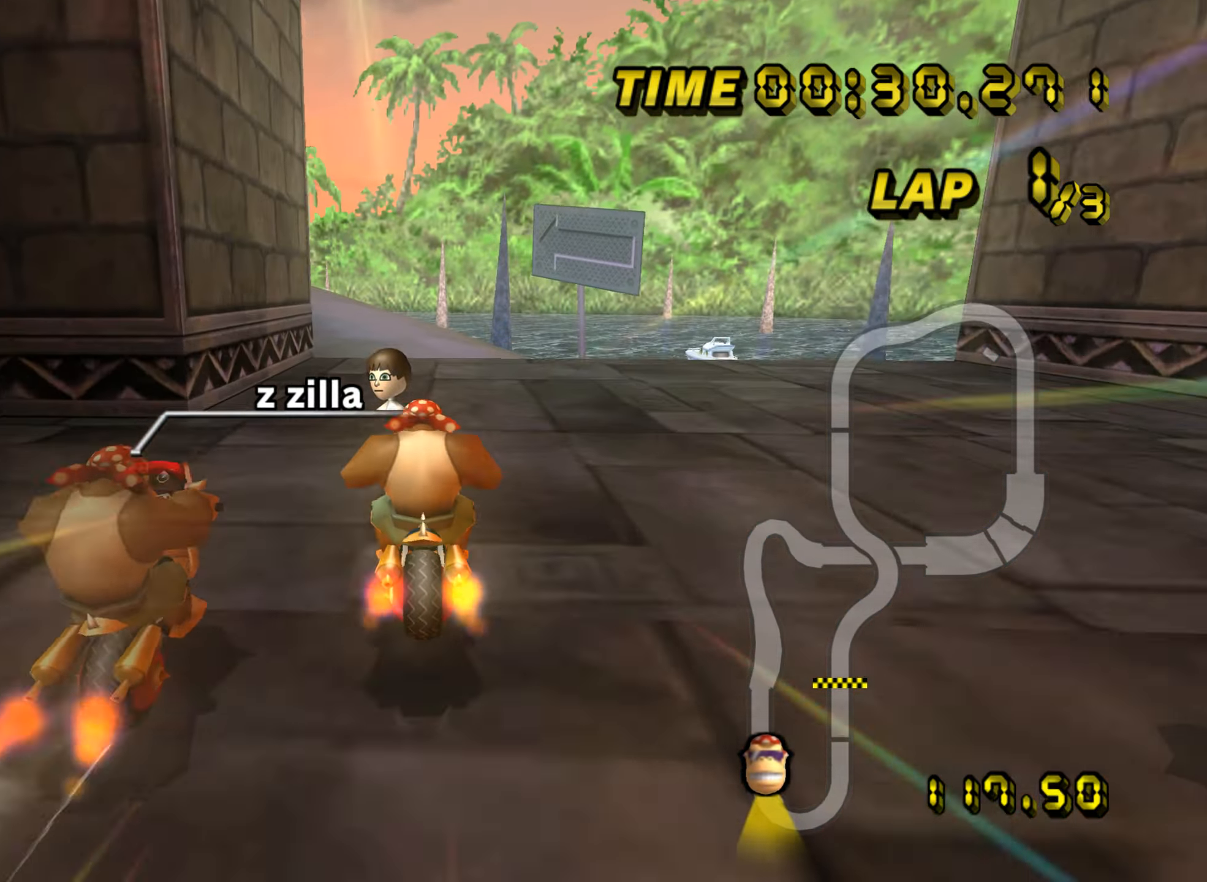
{"buttons": ["R1"], "left_stick": "up-left", "events": [[50, "left_stick", "left"], [150, "left_stick", "up-left"]]}
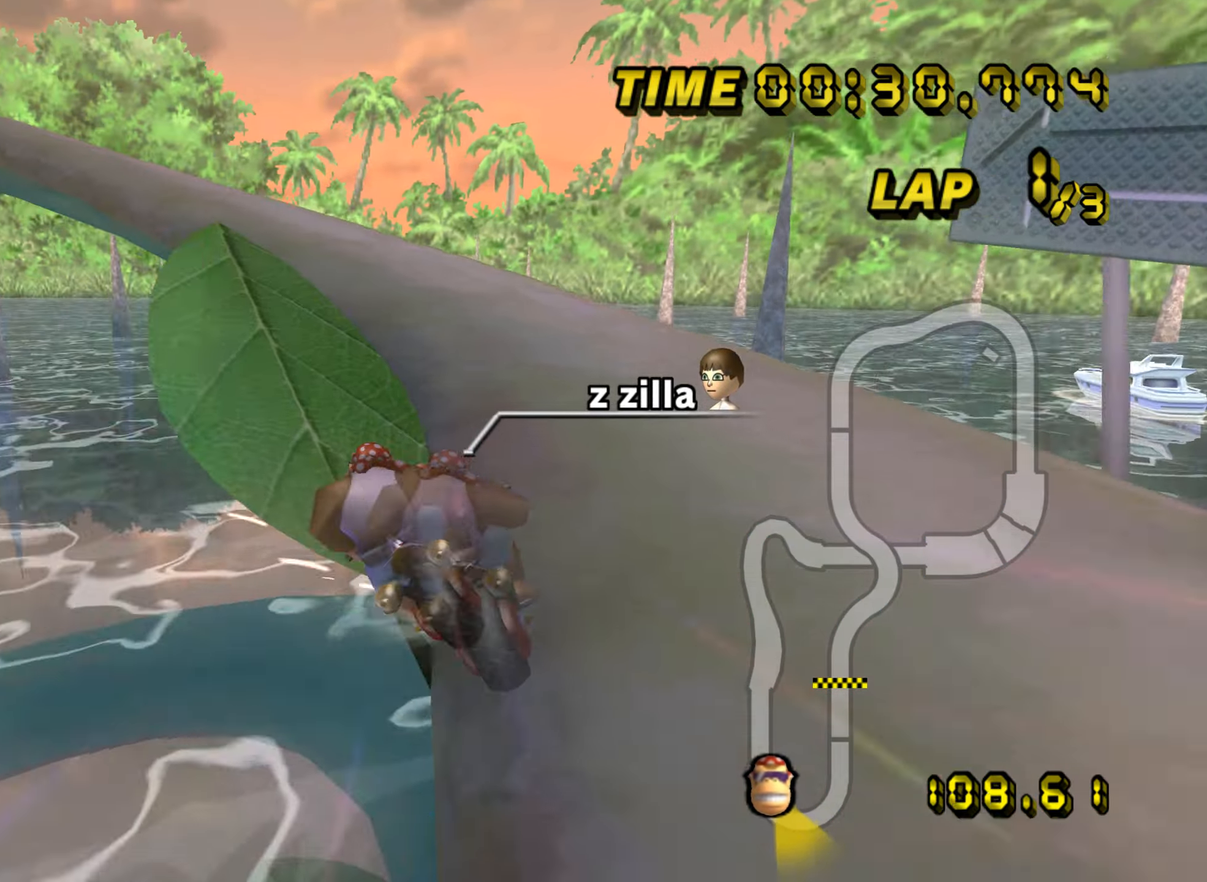
{"buttons": ["R1"], "left_stick": "up-left", "events": [[17, "DPAD_UP", "down"], [34, "DPAD_UP", "up"], [84, "left_stick", "up-right"], [401, "left_stick", "up"], [501, "left_stick", "up-left"]]}
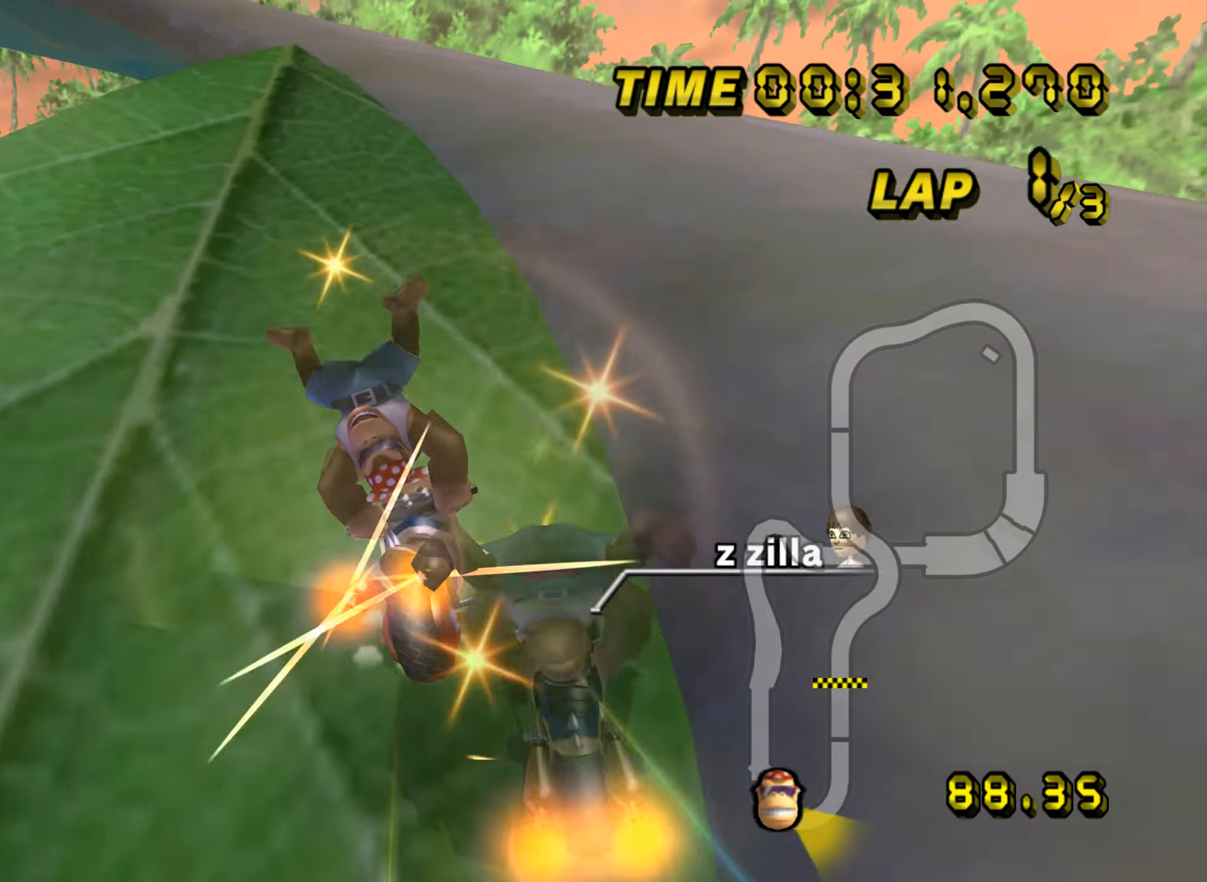
{"buttons": ["R1"], "left_stick": "down-left", "events": [[150, "left_stick", "left"], [267, "DPAD_UP", "down"], [283, "DPAD_UP", "up"], [400, "left_stick", "down-left"]]}
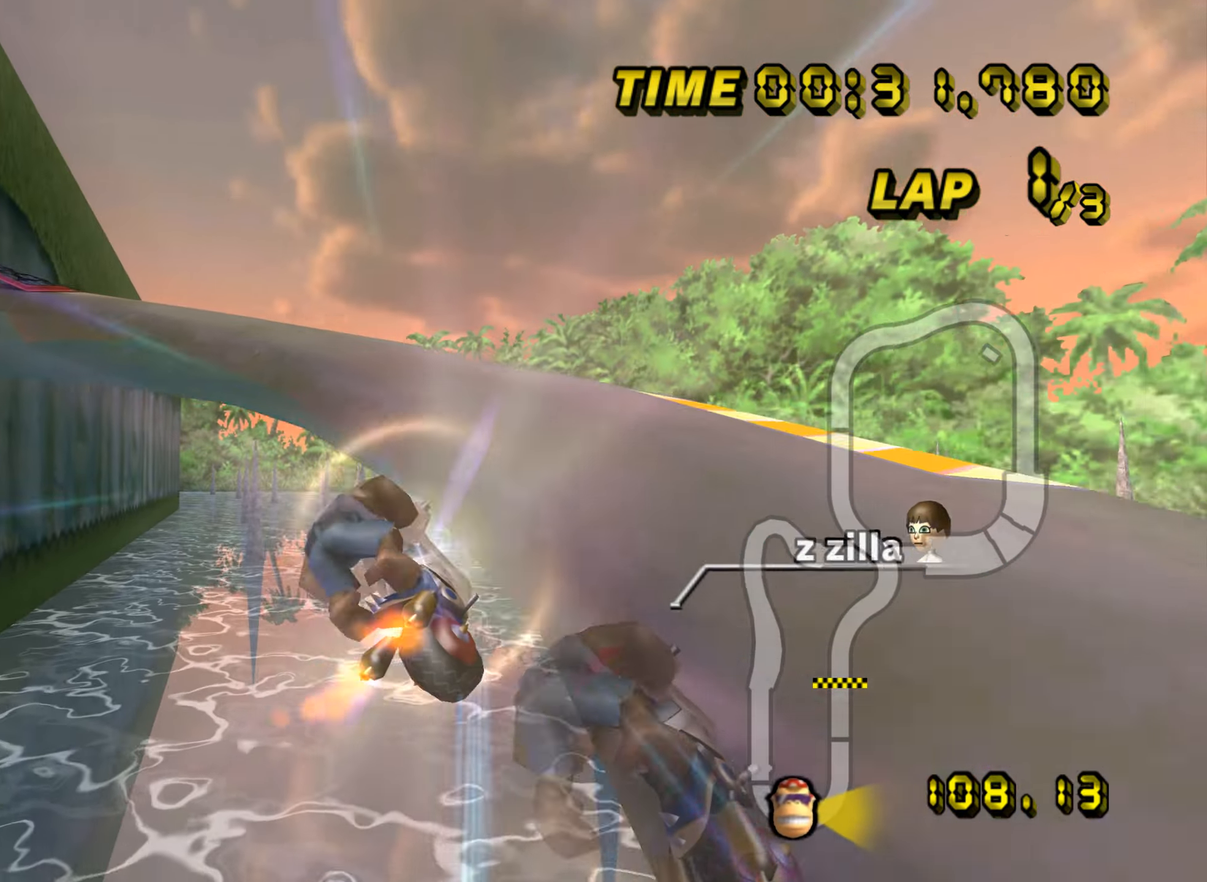
{"buttons": ["R1"], "left_stick": "left", "events": [[34, "left_stick", "down"], [434, "left_stick", "left"]]}
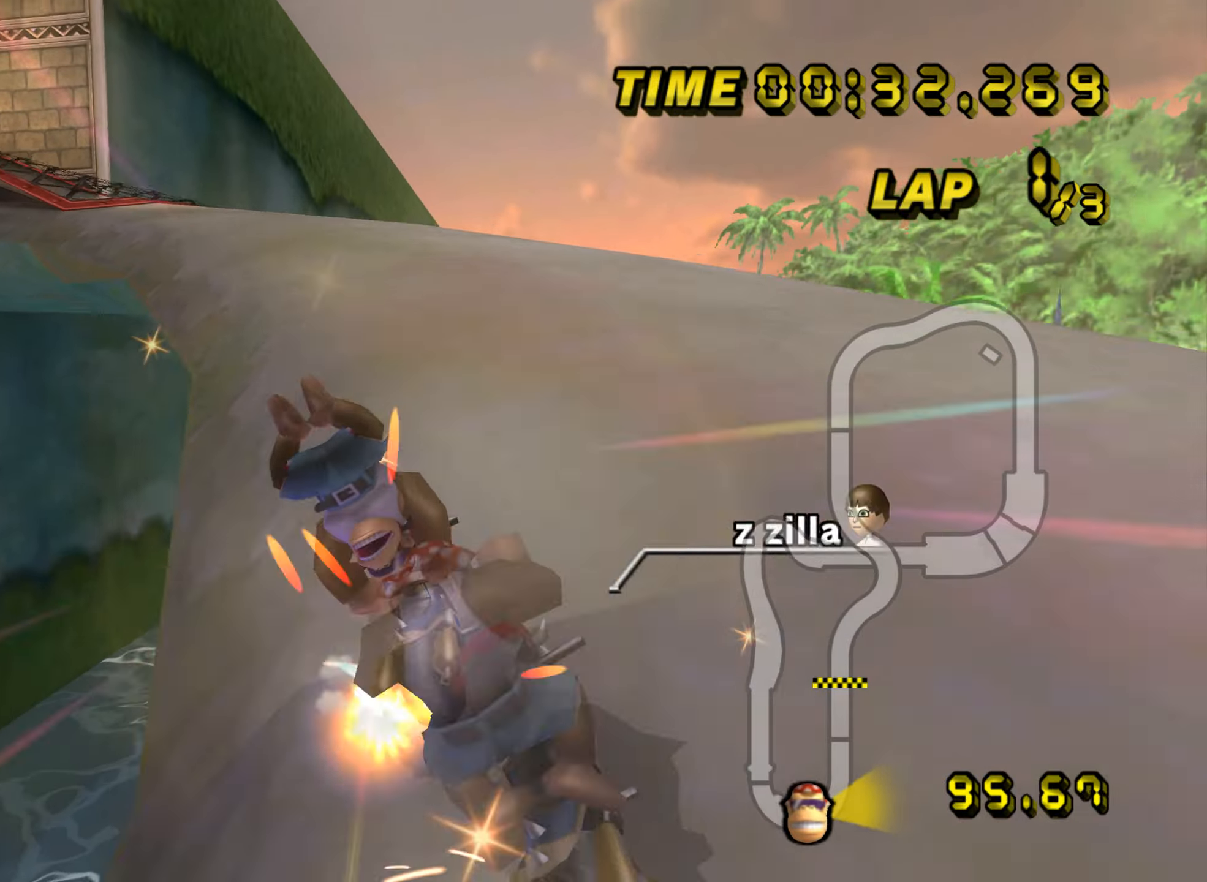
{"buttons": ["R1"], "left_stick": "left", "events": []}
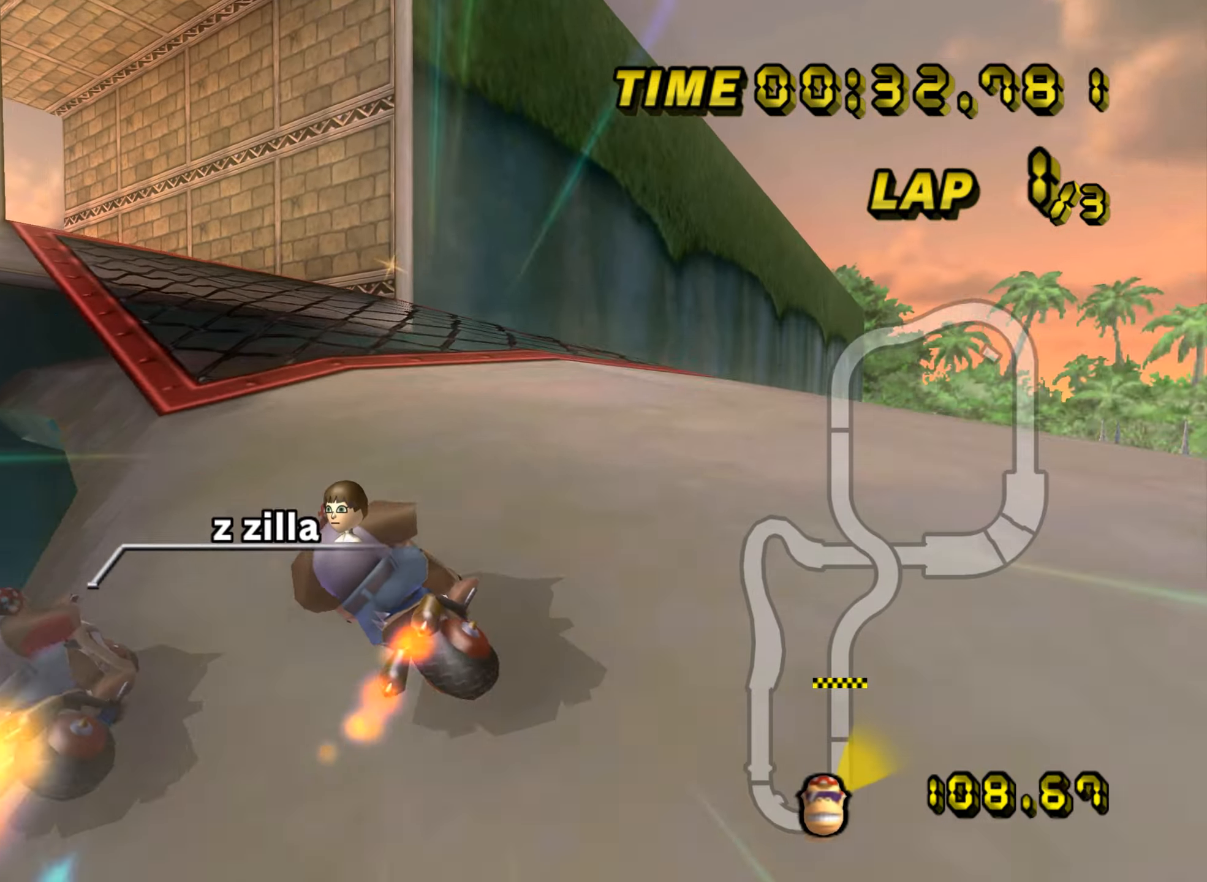
{"buttons": ["R1", "DPAD_UP"], "left_stick": "up-left", "events": [[66, "R1", "up"], [100, "DPAD_UP", "down"], [116, "DPAD_UP", "up"], [166, "left_stick", "up-left"], [200, "DPAD_DOWN", "down"], [216, "DPAD_DOWN", "up"], [250, "R1", "down"], [266, "DPAD_UP", "down"], [283, "DPAD_UP", "up"], [333, "DPAD_DOWN", "down"], [350, "DPAD_DOWN", "up"], [383, "DPAD_UP", "down"], [400, "DPAD_UP", "up"], [500, "DPAD_UP", "down"]]}
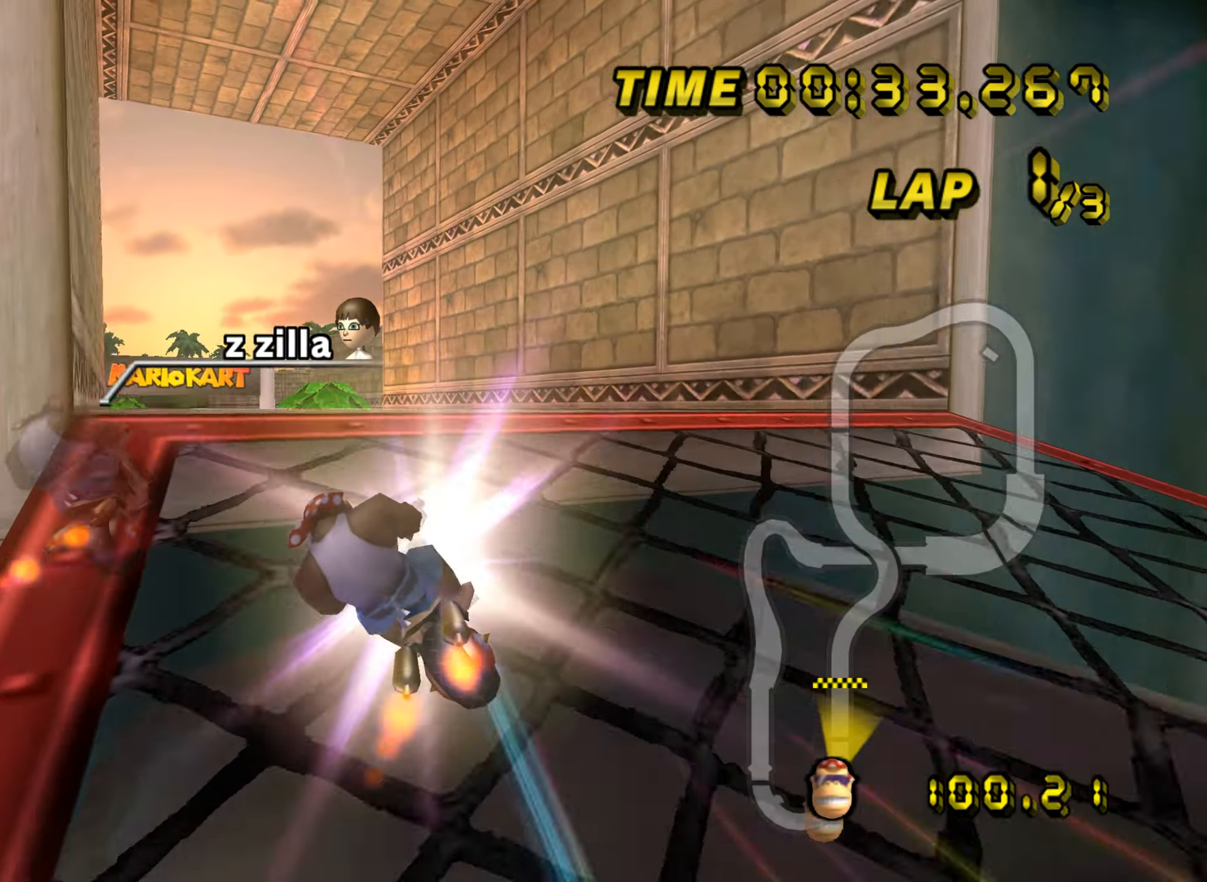
{"buttons": [], "left_stick": "down", "events": [[17, "DPAD_UP", "up"], [50, "R1", "up"], [300, "left_stick", "down-left"], [400, "left_stick", "down"]]}
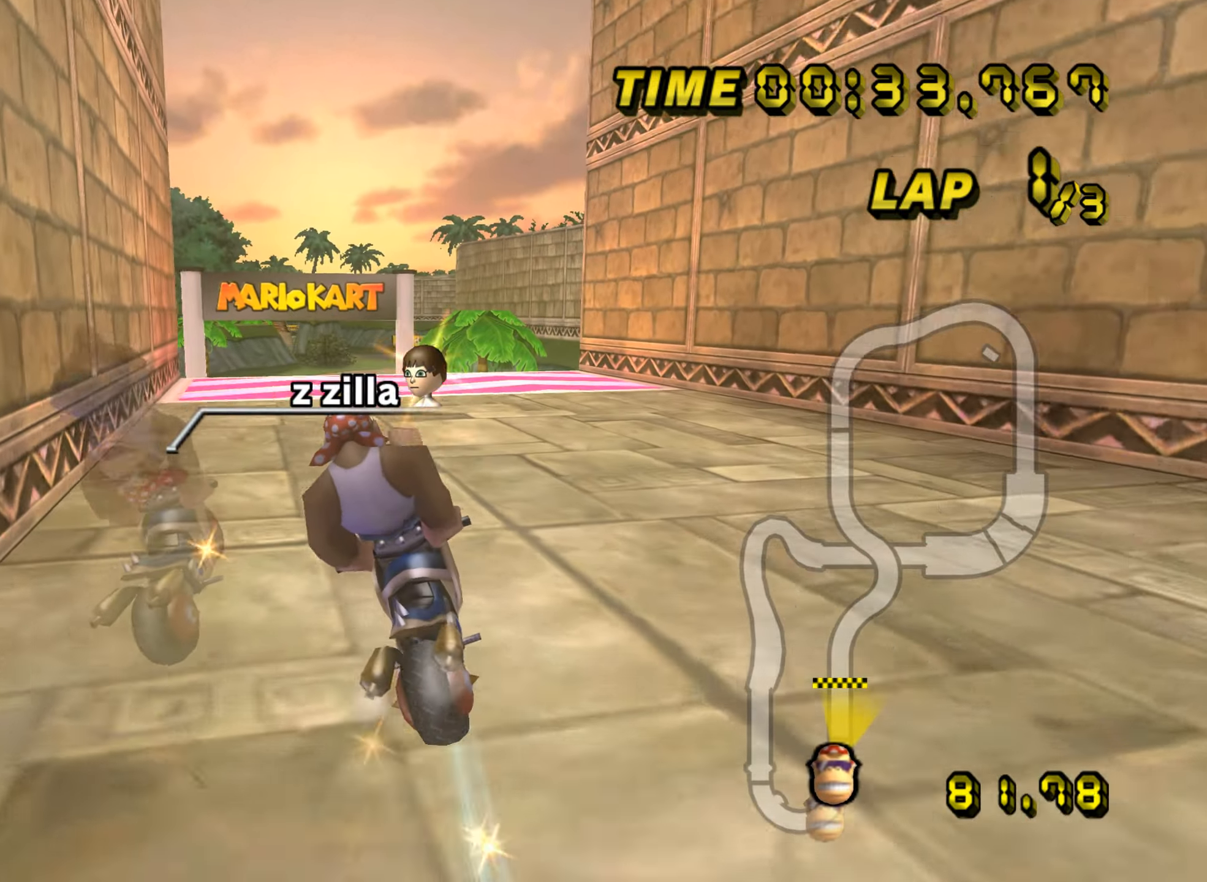
{"buttons": [], "left_stick": "center", "events": [[216, "left_stick", "left"], [250, "DPAD_UP", "down"], [266, "DPAD_UP", "up"], [350, "left_stick", "center"]]}
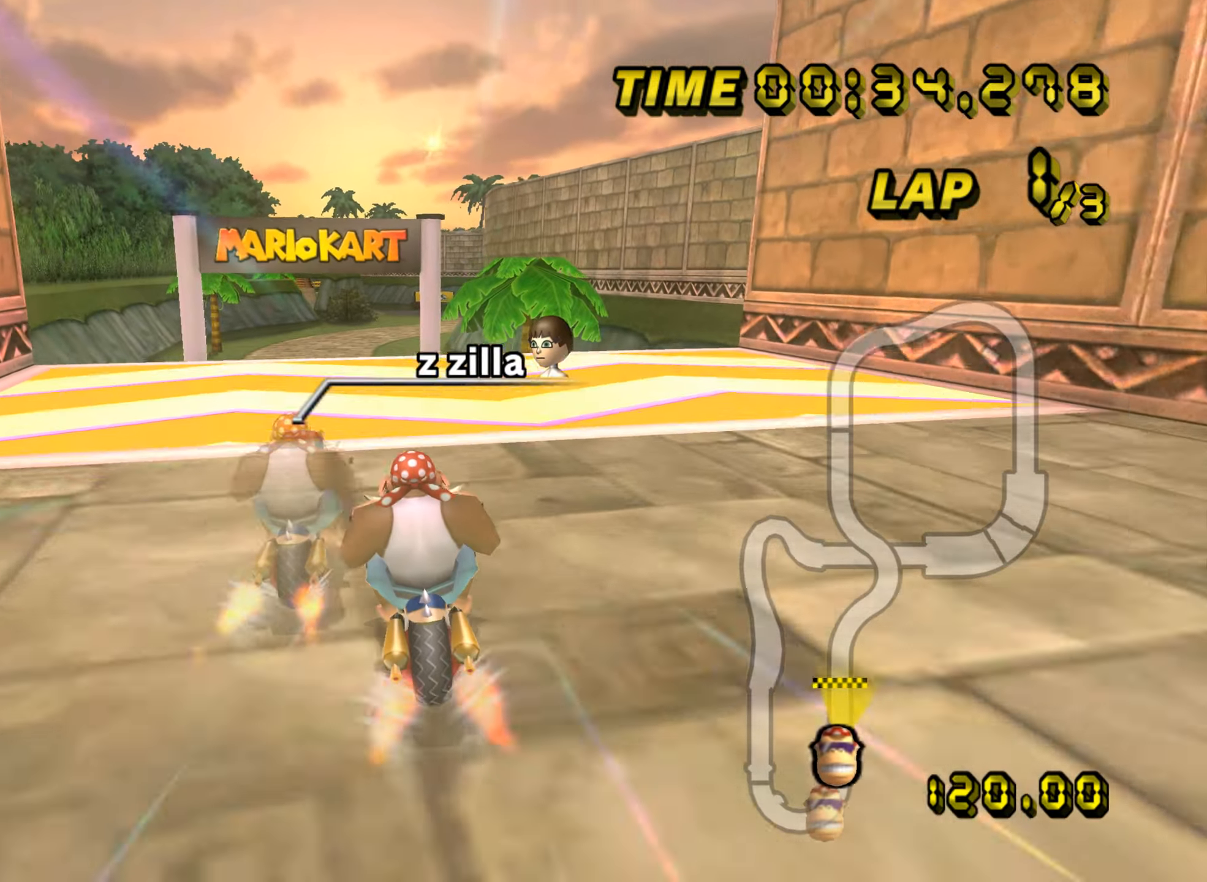
{"buttons": ["R1"], "left_stick": "up-left", "events": [[267, "left_stick", "up-left"], [317, "R1", "down"]]}
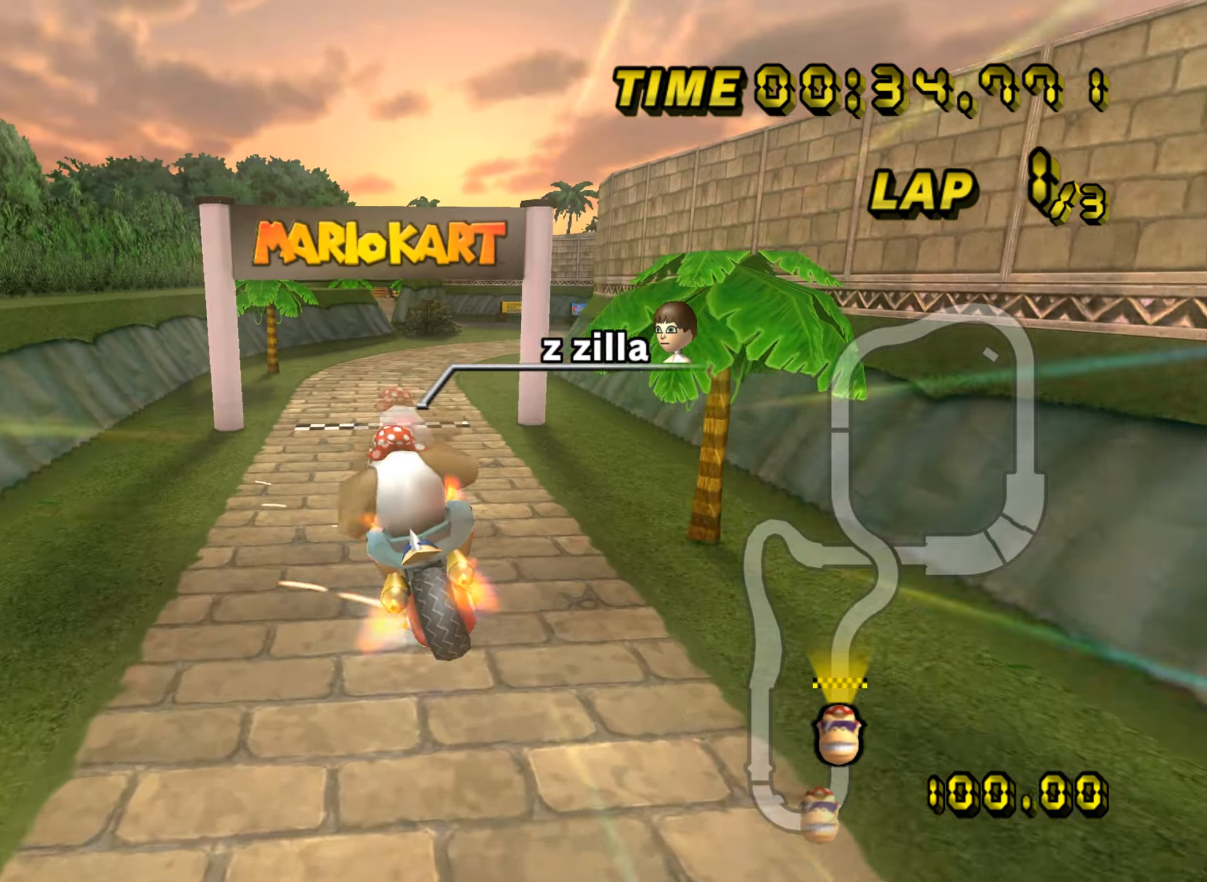
{"buttons": ["R1"], "left_stick": "up", "events": [[33, "DPAD_DOWN", "down"], [50, "DPAD_DOWN", "up"], [250, "left_stick", "up"]]}
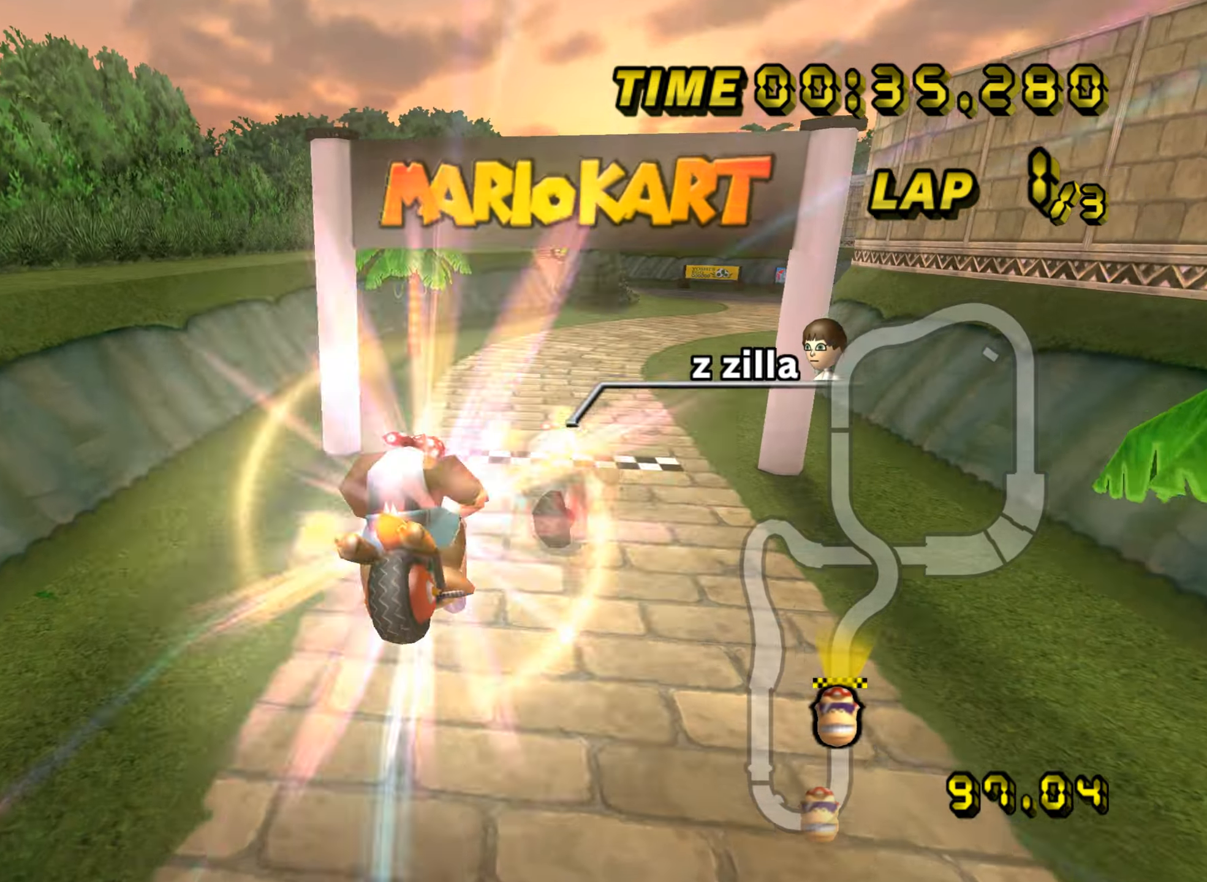
{"buttons": ["R1"], "left_stick": "down", "events": [[334, "left_stick", "down"]]}
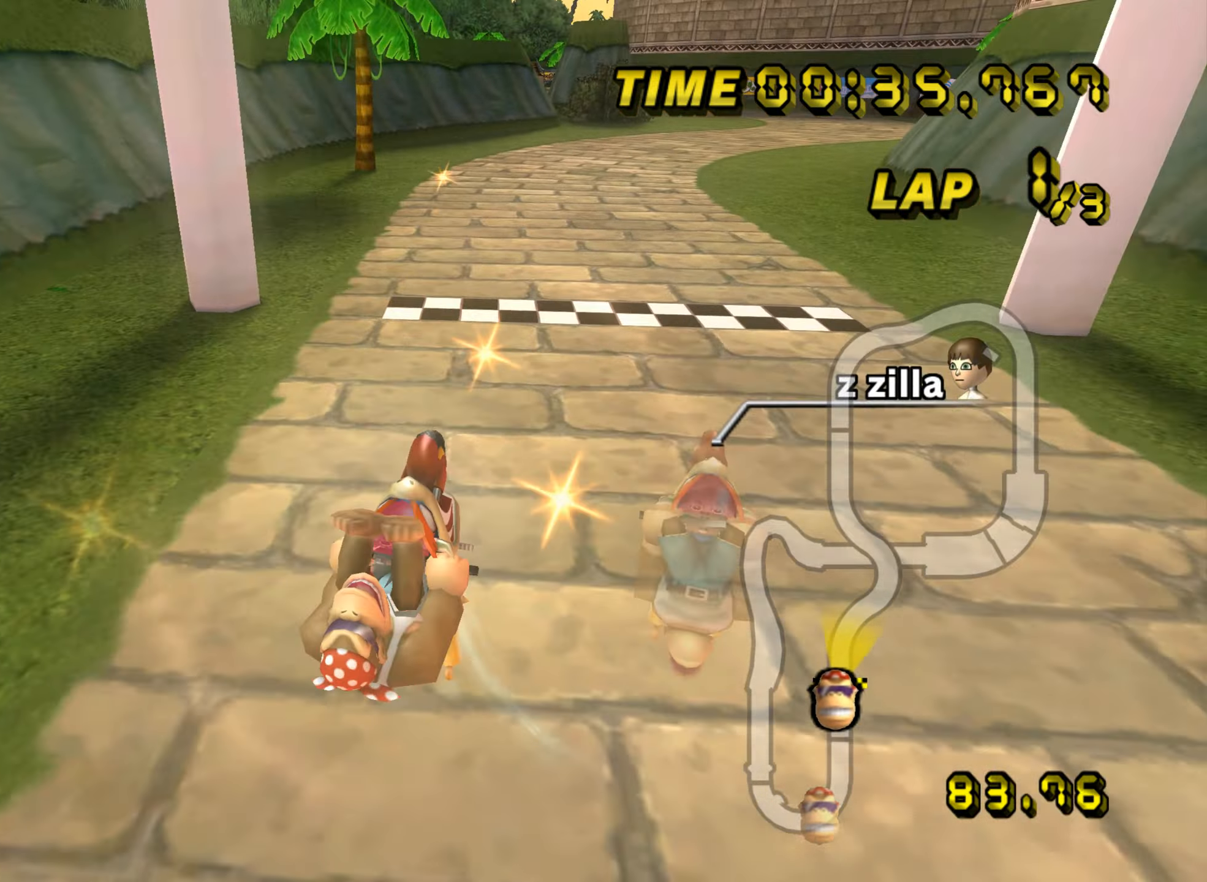
{"buttons": [], "left_stick": "up-right", "events": [[67, "R1", "up"], [83, "left_stick", "right"], [183, "left_stick", "up-right"], [217, "DPAD_UP", "down"], [233, "DPAD_UP", "up"]]}
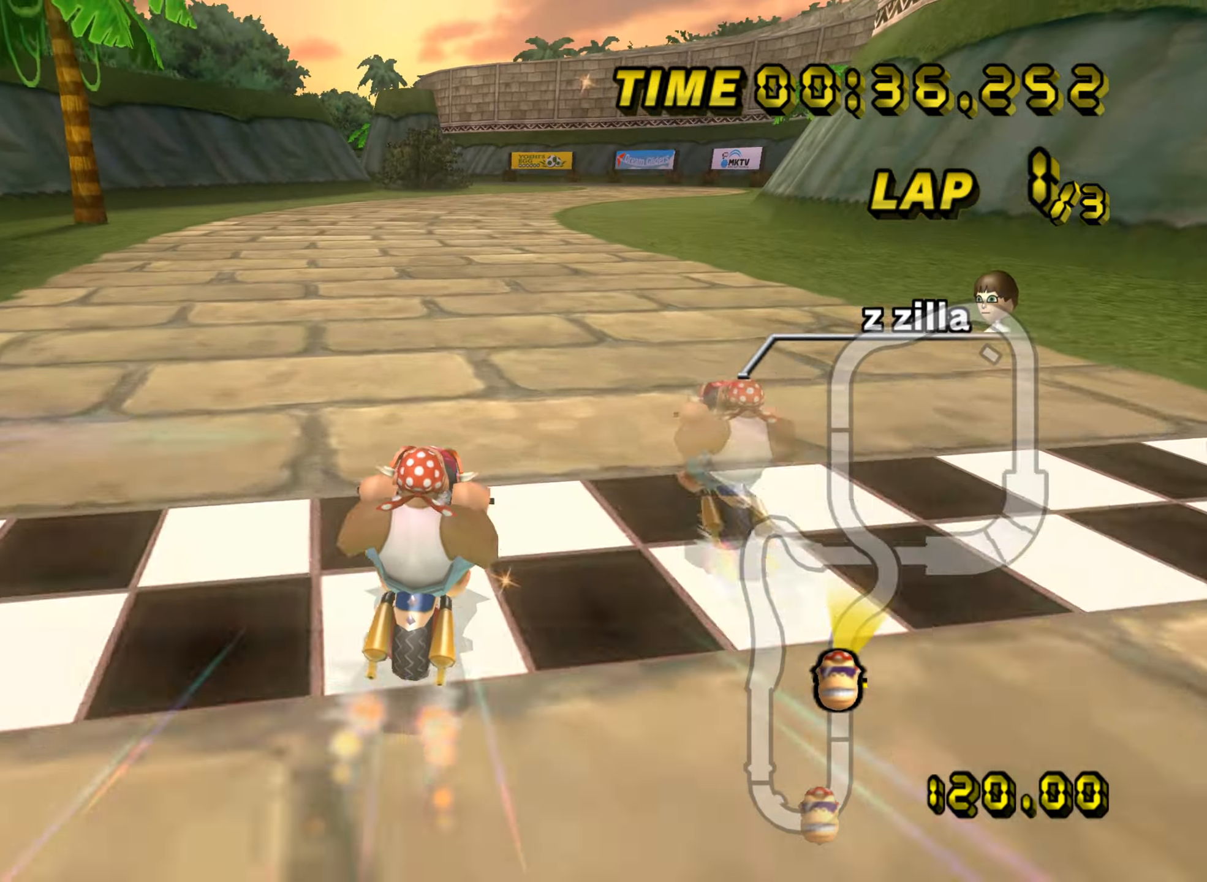
{"buttons": [], "left_stick": "up-right", "events": [[17, "left_stick", "right"], [434, "left_stick", "up-right"]]}
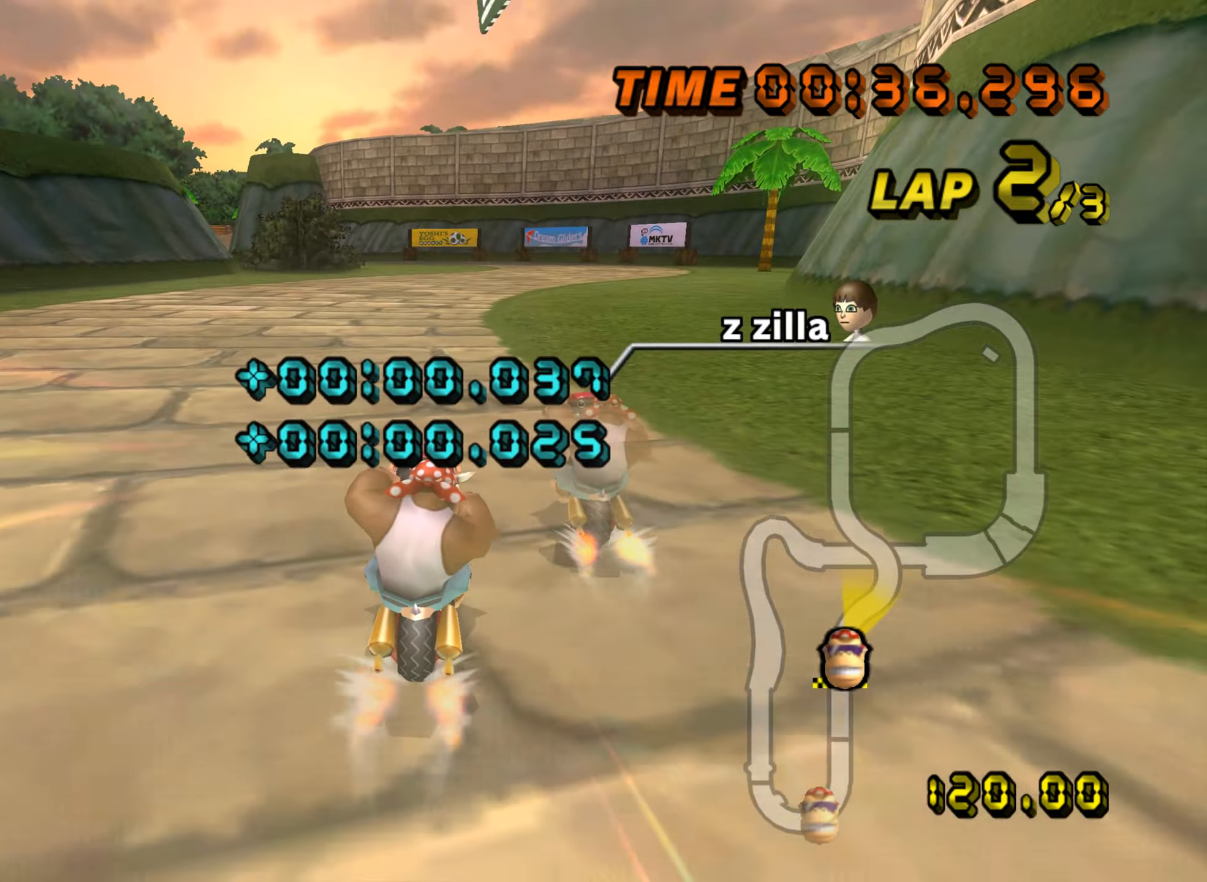
{"buttons": [], "left_stick": "center", "events": [[366, "left_stick", "center"]]}
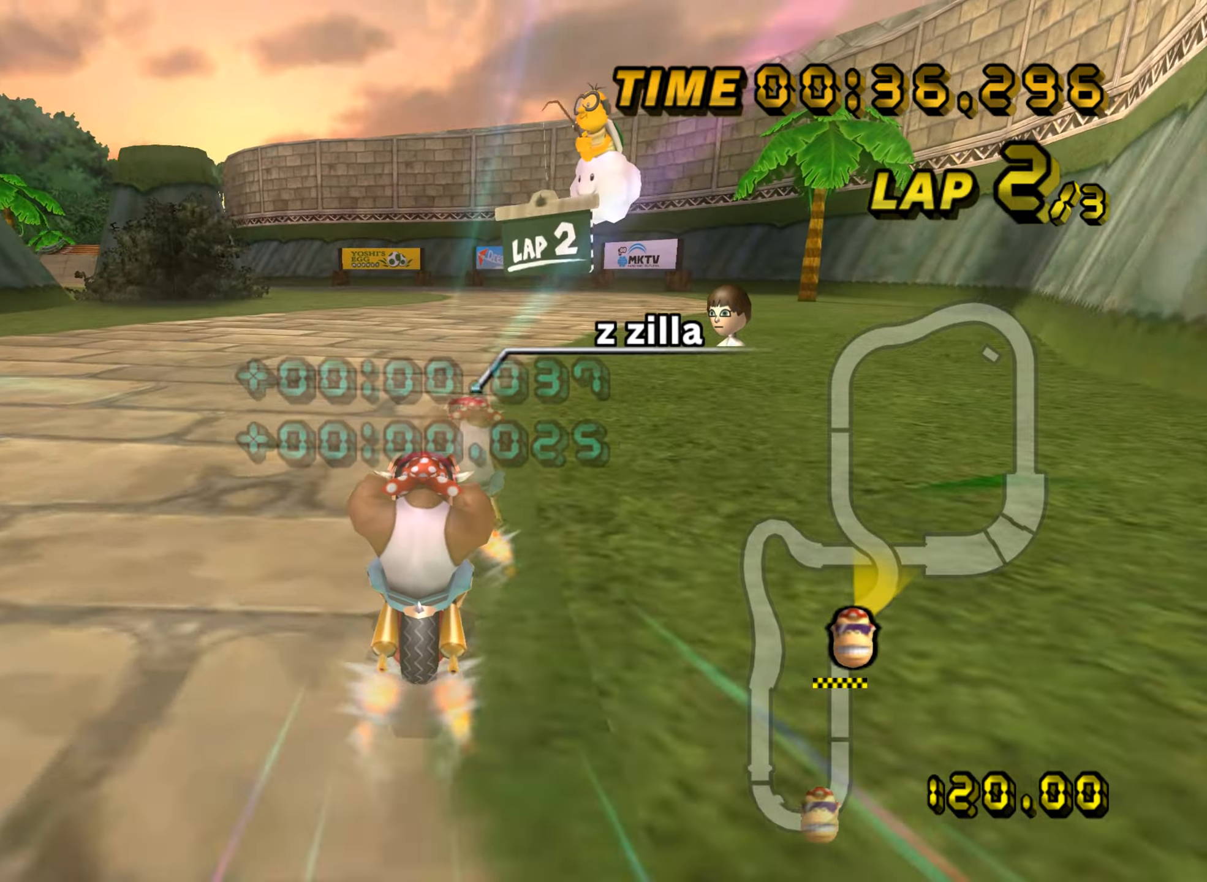
{"buttons": [], "left_stick": "center", "events": []}
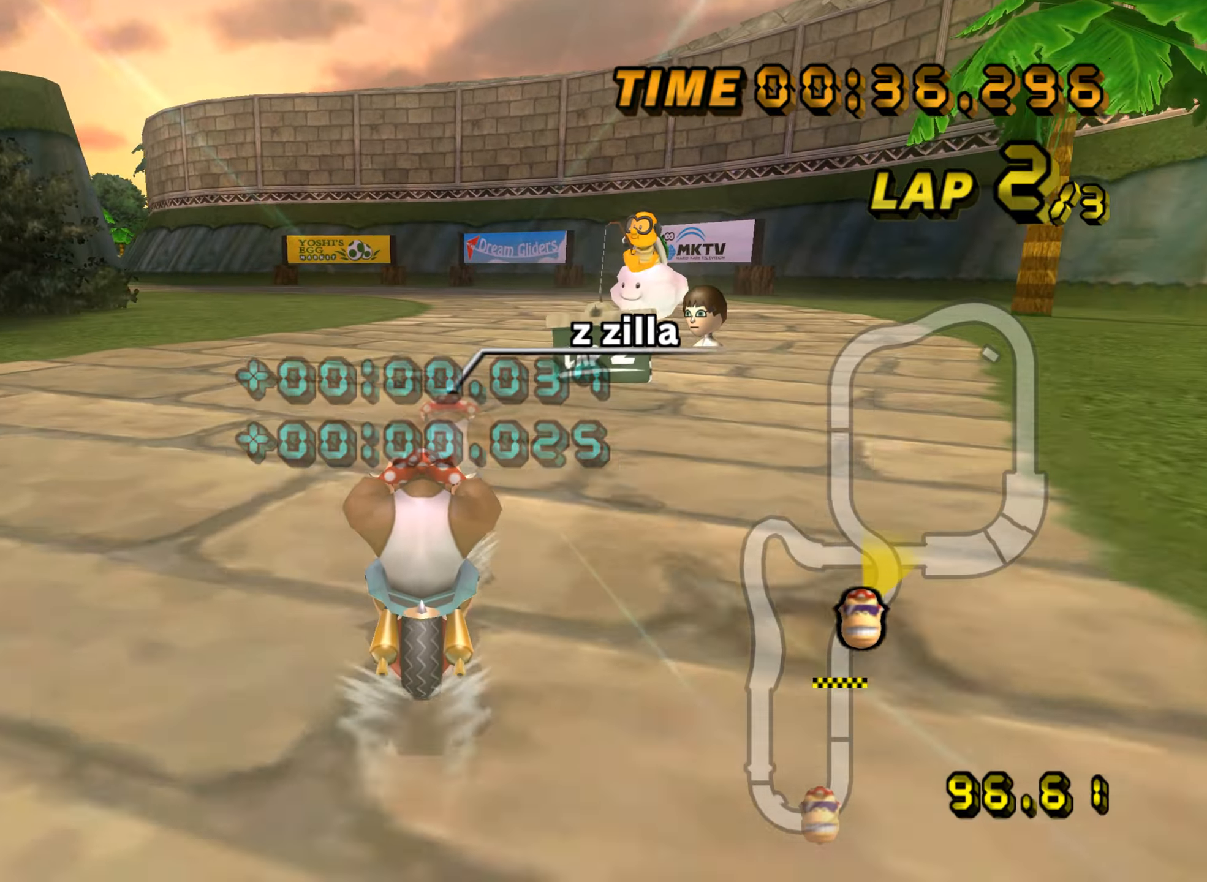
{"buttons": [], "left_stick": "center", "events": []}
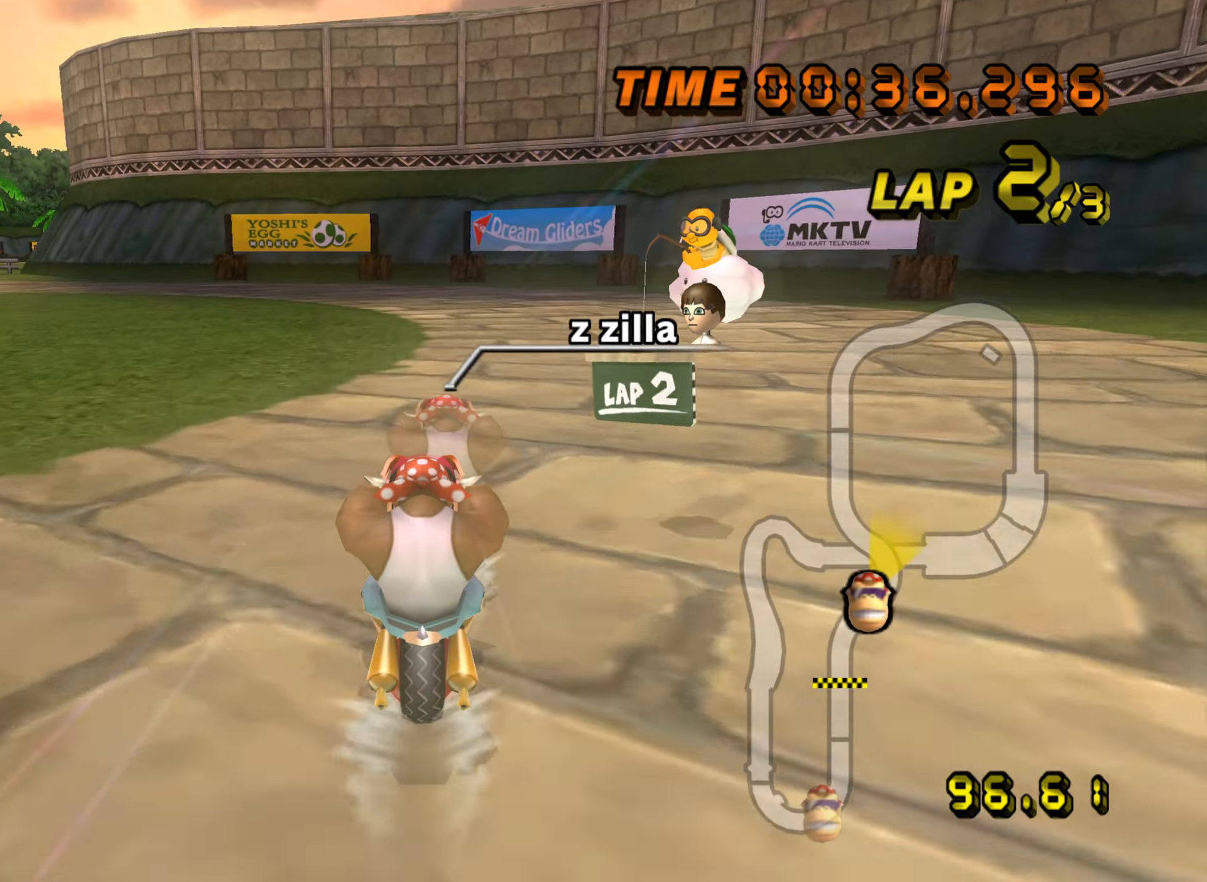
{"buttons": ["R1"], "left_stick": "left", "events": [[283, "R1", "down"], [500, "left_stick", "left"]]}
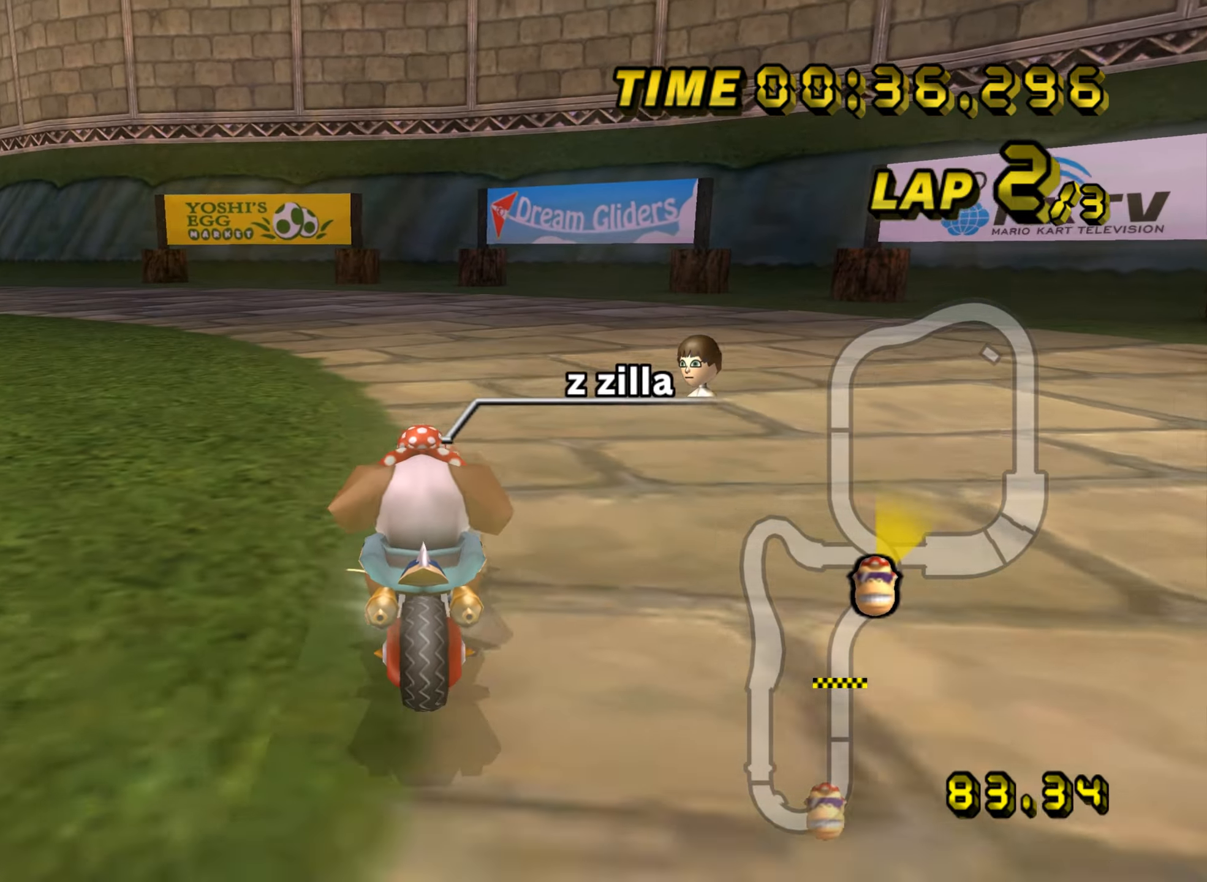
{"buttons": ["R1"], "left_stick": "up-left", "events": [[367, "left_stick", "up-left"]]}